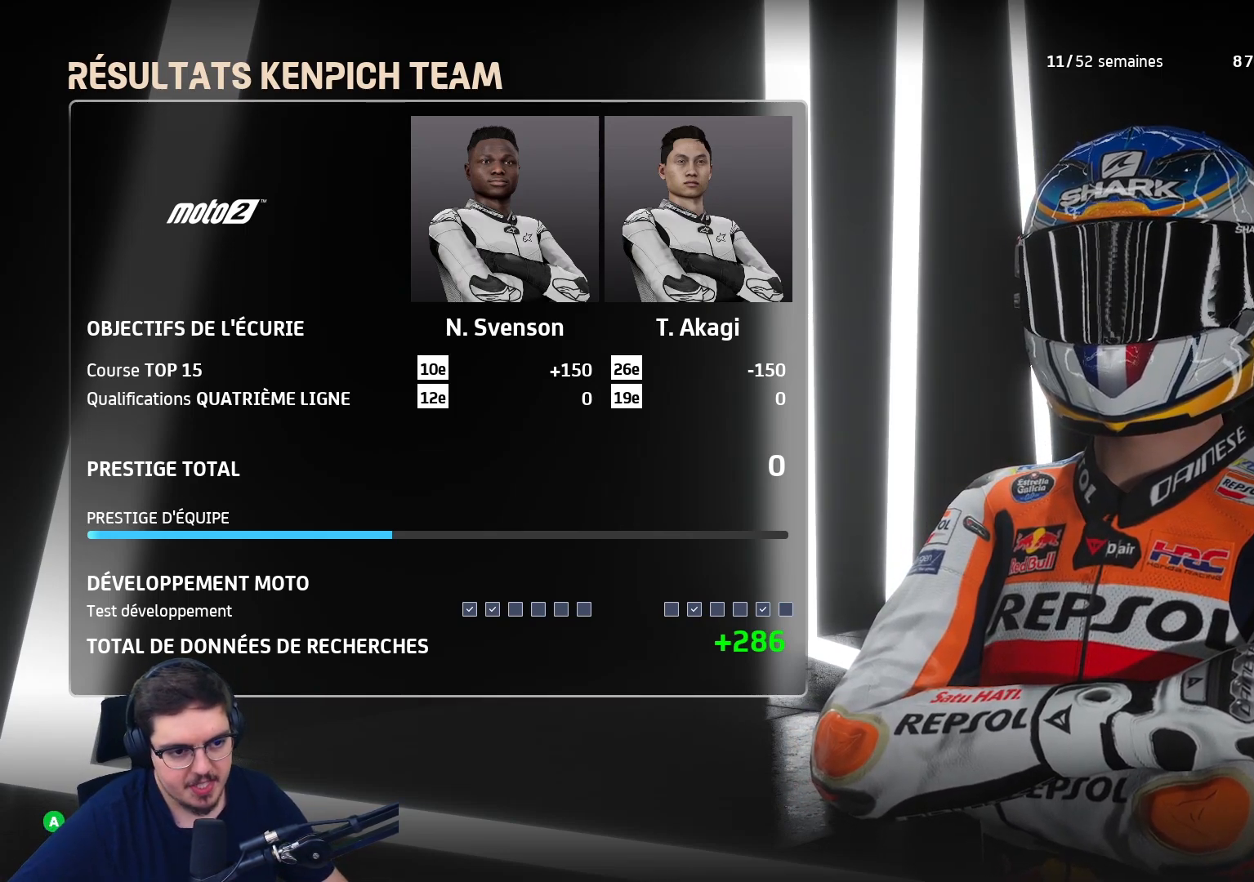
Gameplay with a controller (Xbox layout); each line is a JSON object with the inputs held at the frame after it. "events" lists button and stick changes between this image and that frame as [ms after this image, input, new state], when the widget could be followed in between.
{"buttons": ["A"], "left_stick": "center", "right_stick": "center", "events": [[500, "A", "down"]]}
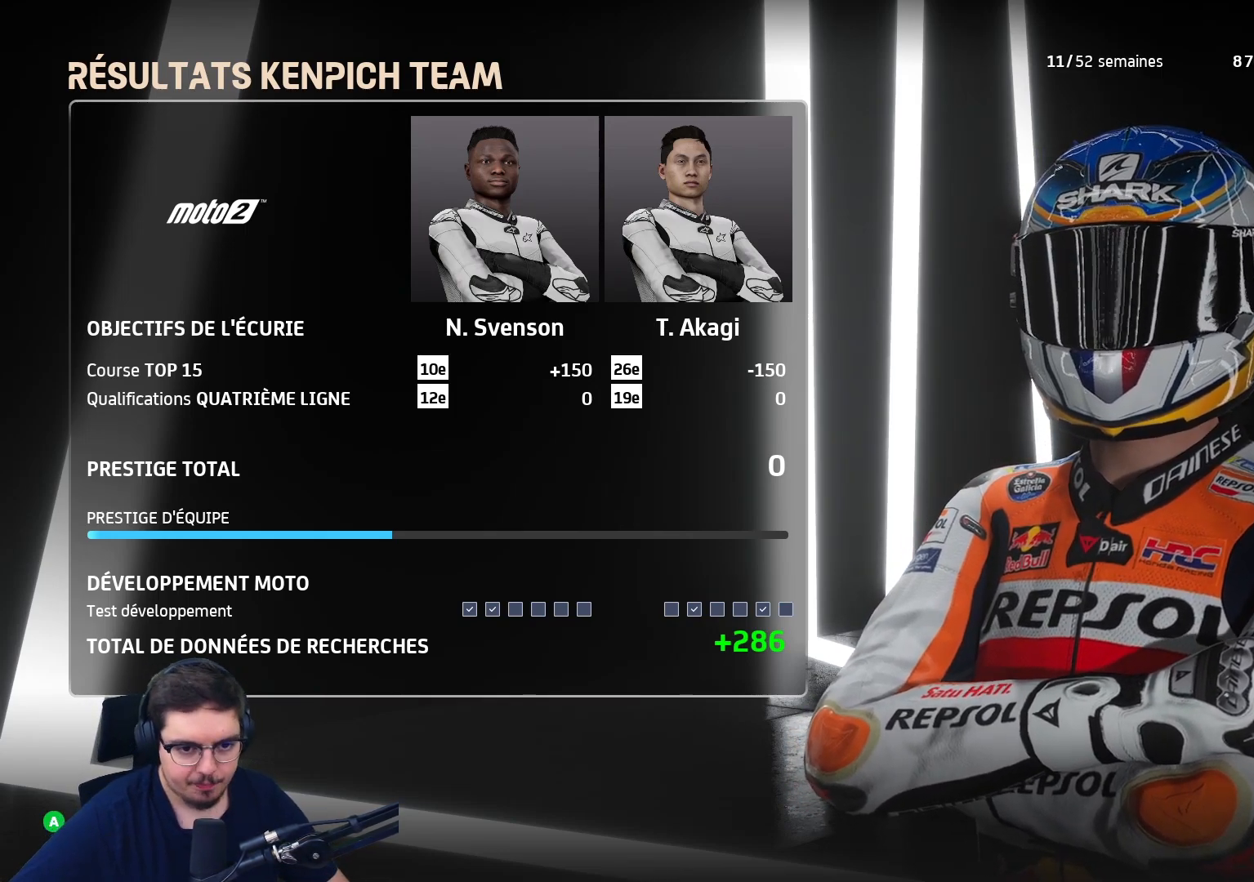
{"buttons": [], "left_stick": "center", "right_stick": "center", "events": [[50, "A", "up"]]}
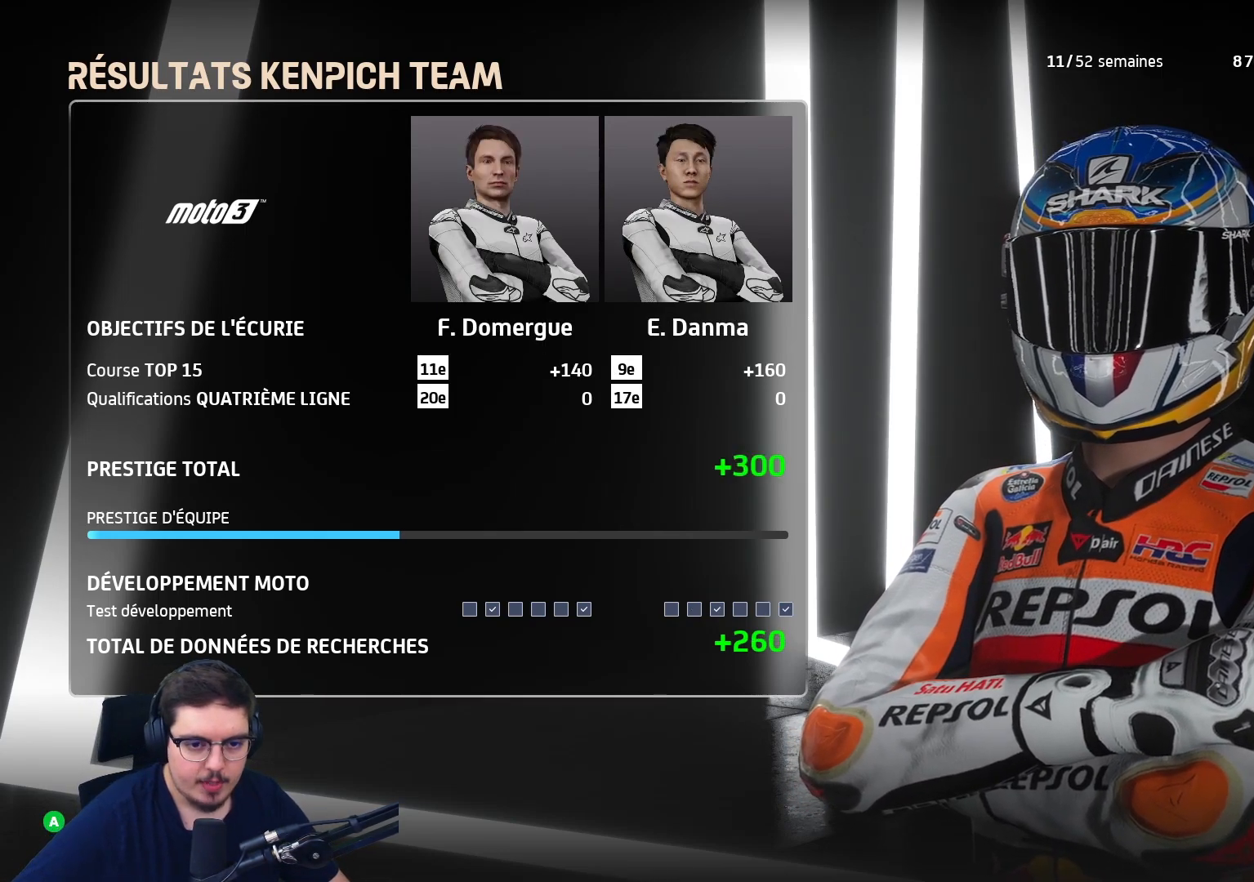
{"buttons": [], "left_stick": "center", "right_stick": "center", "events": []}
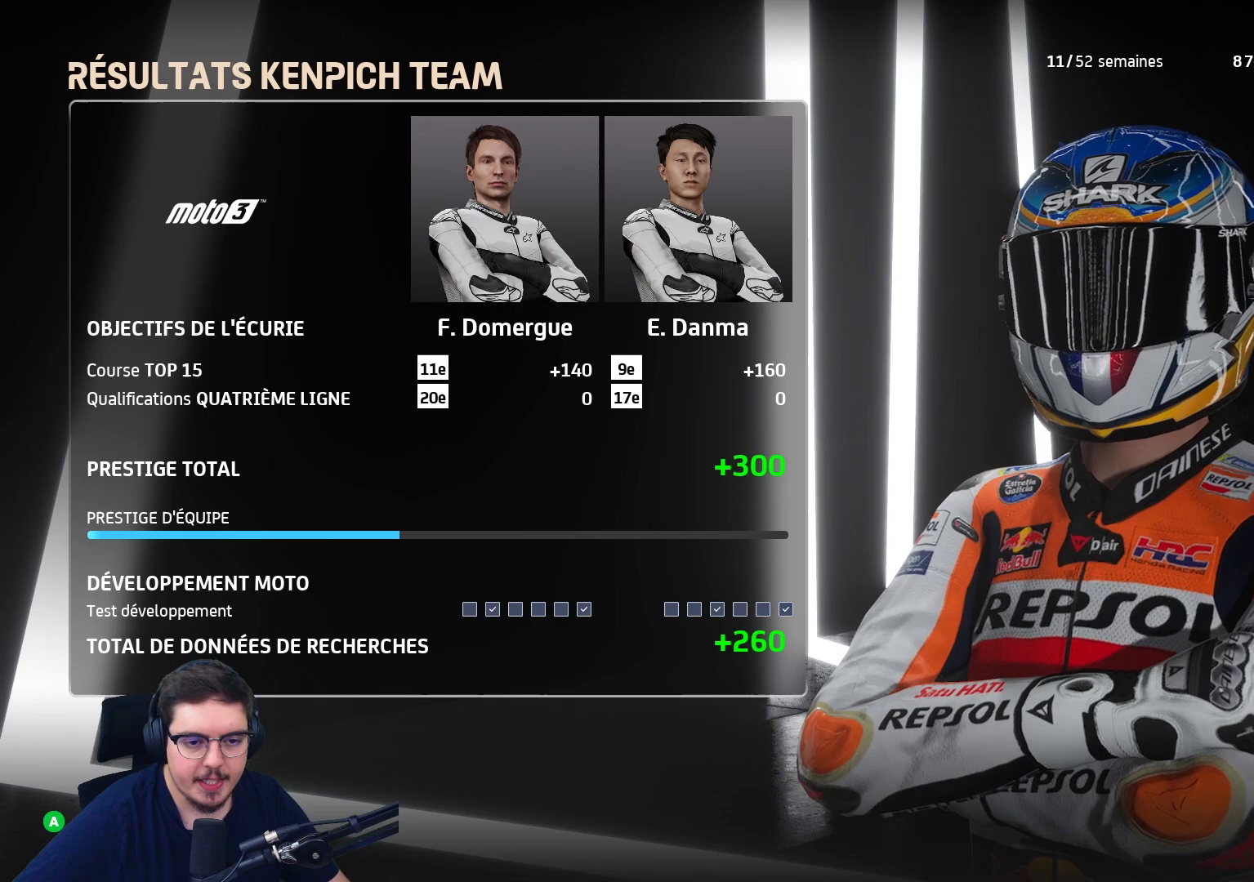
{"buttons": [], "left_stick": "center", "right_stick": "center", "events": []}
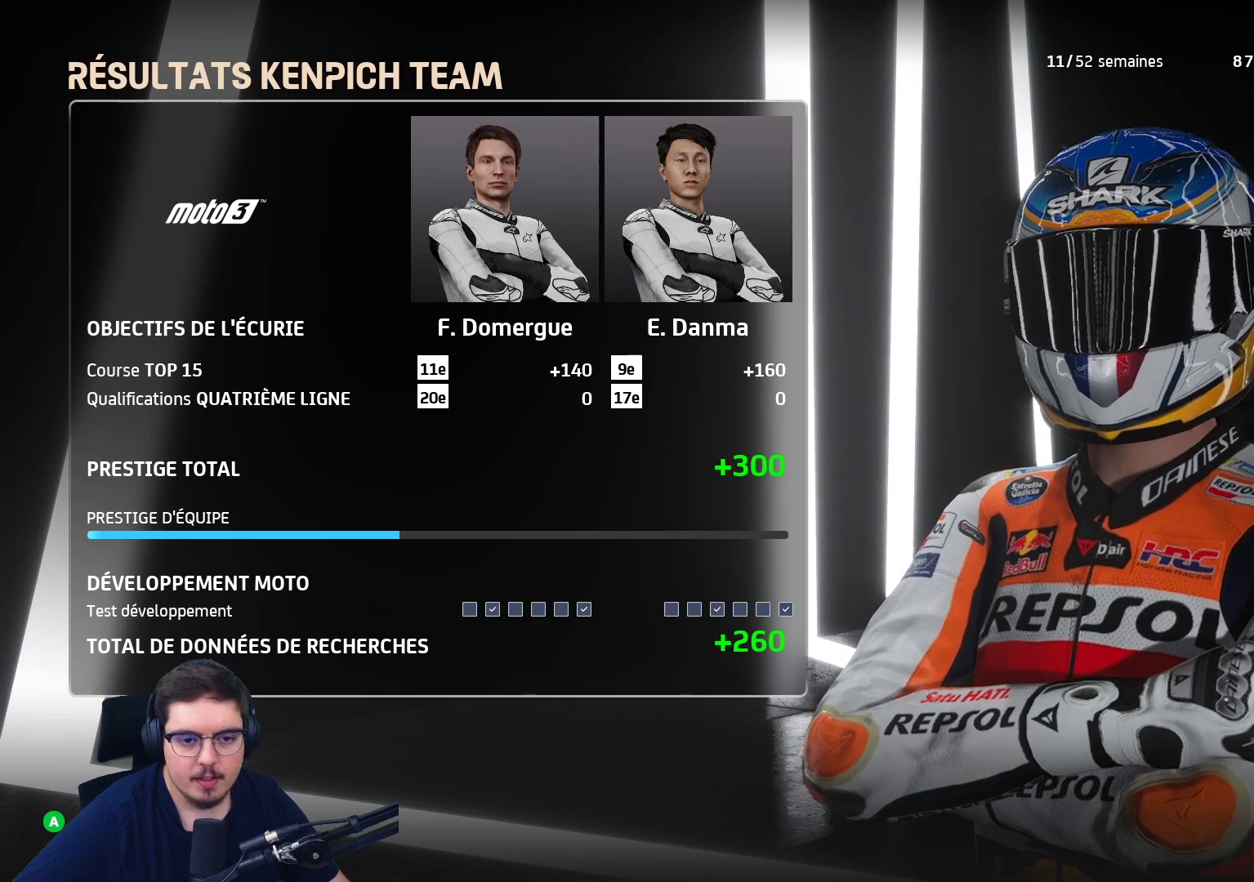
{"buttons": [], "left_stick": "center", "right_stick": "center", "events": []}
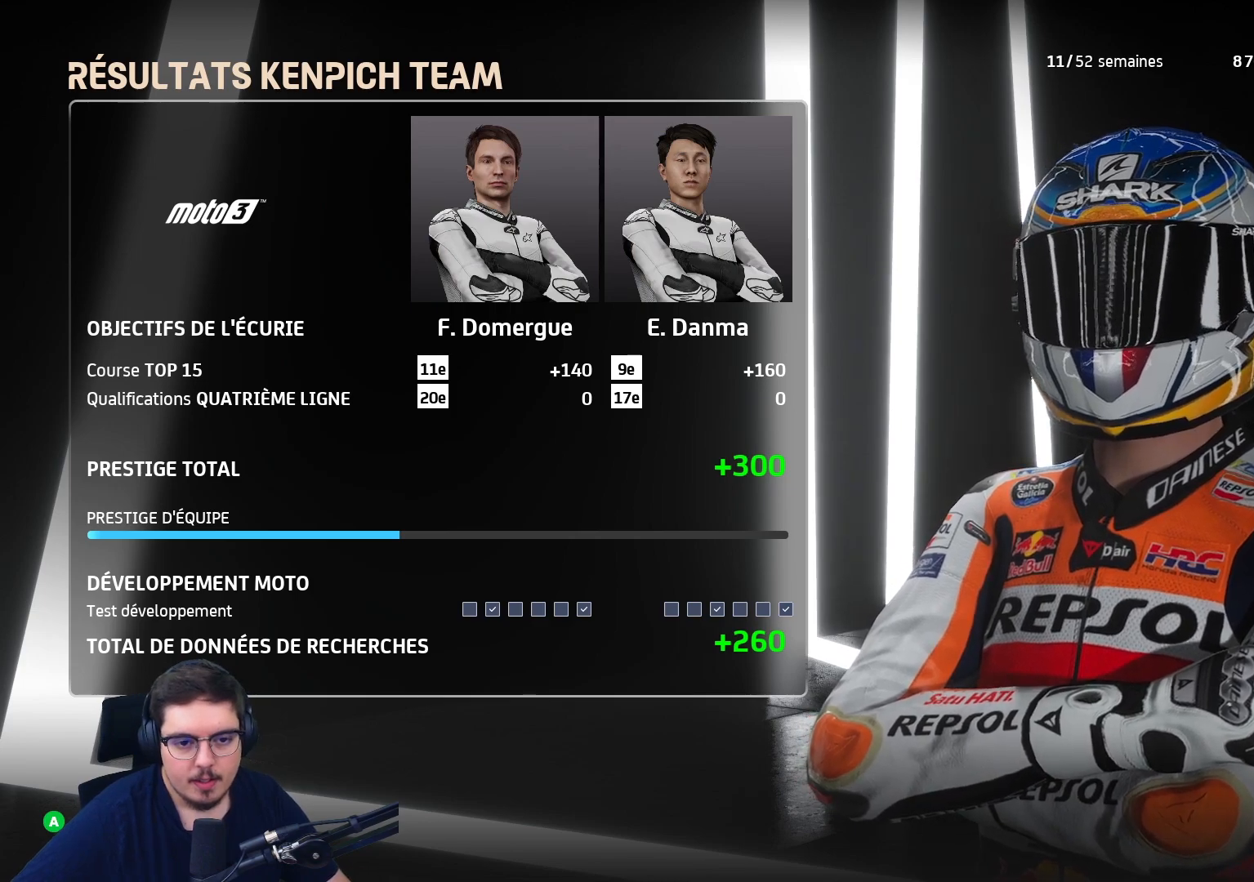
{"buttons": [], "left_stick": "center", "right_stick": "center", "events": []}
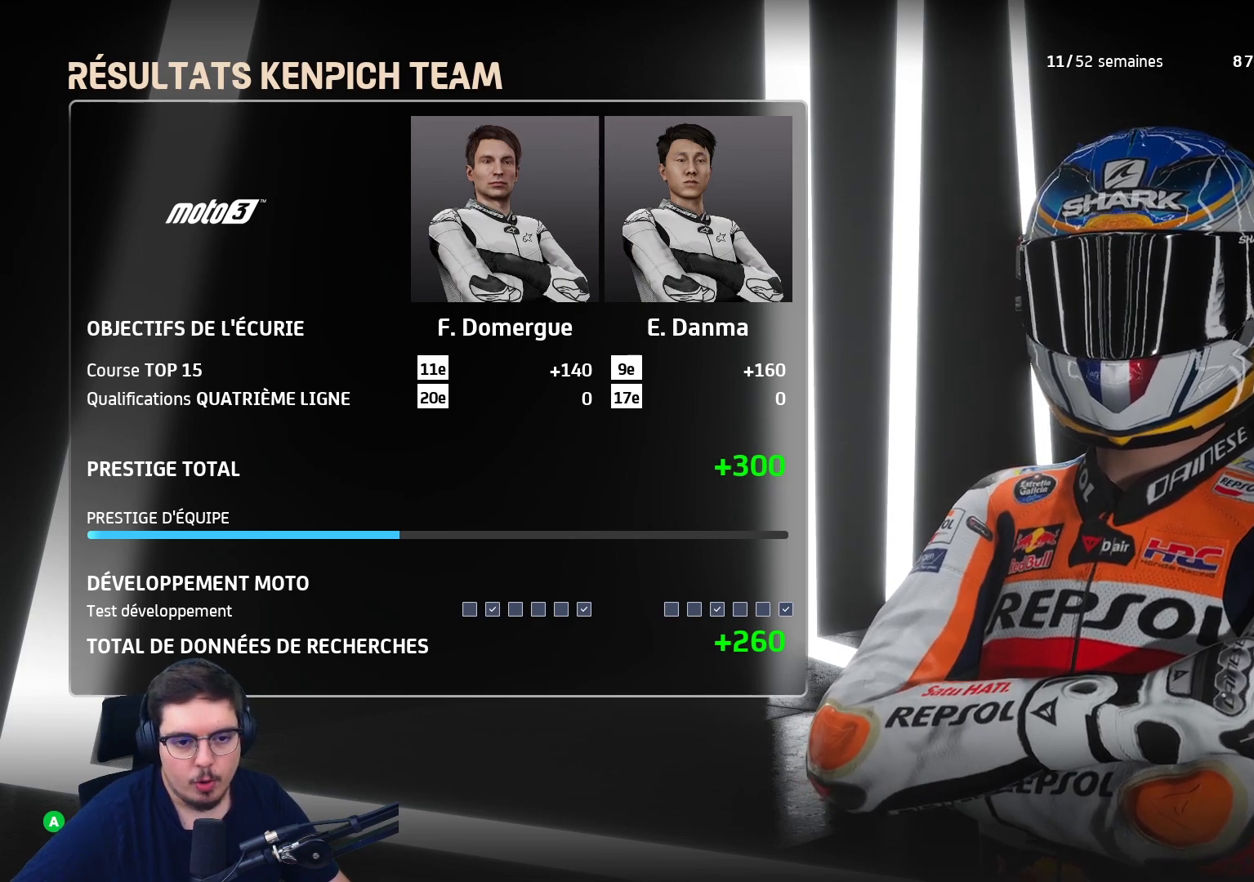
{"buttons": [], "left_stick": "center", "right_stick": "center", "events": []}
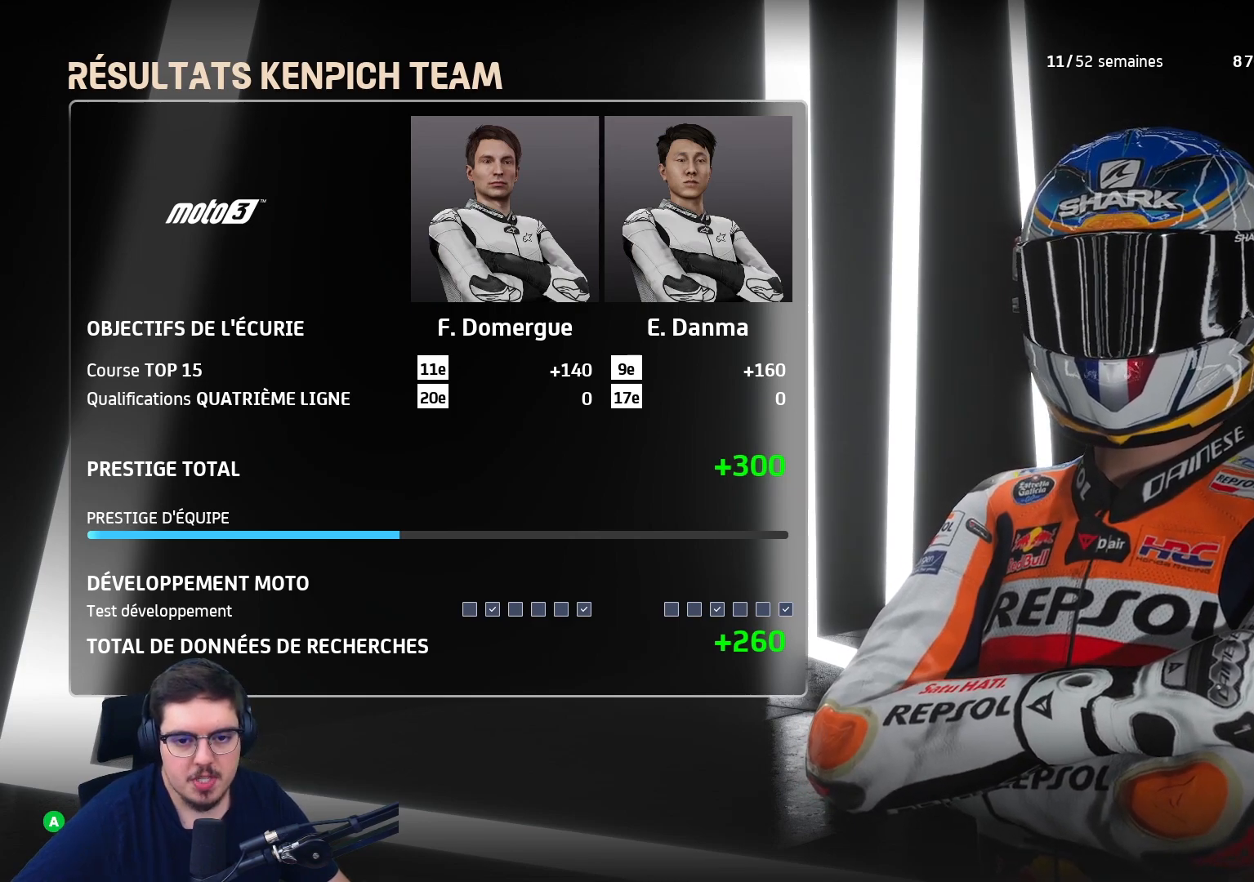
{"buttons": [], "left_stick": "center", "right_stick": "center", "events": []}
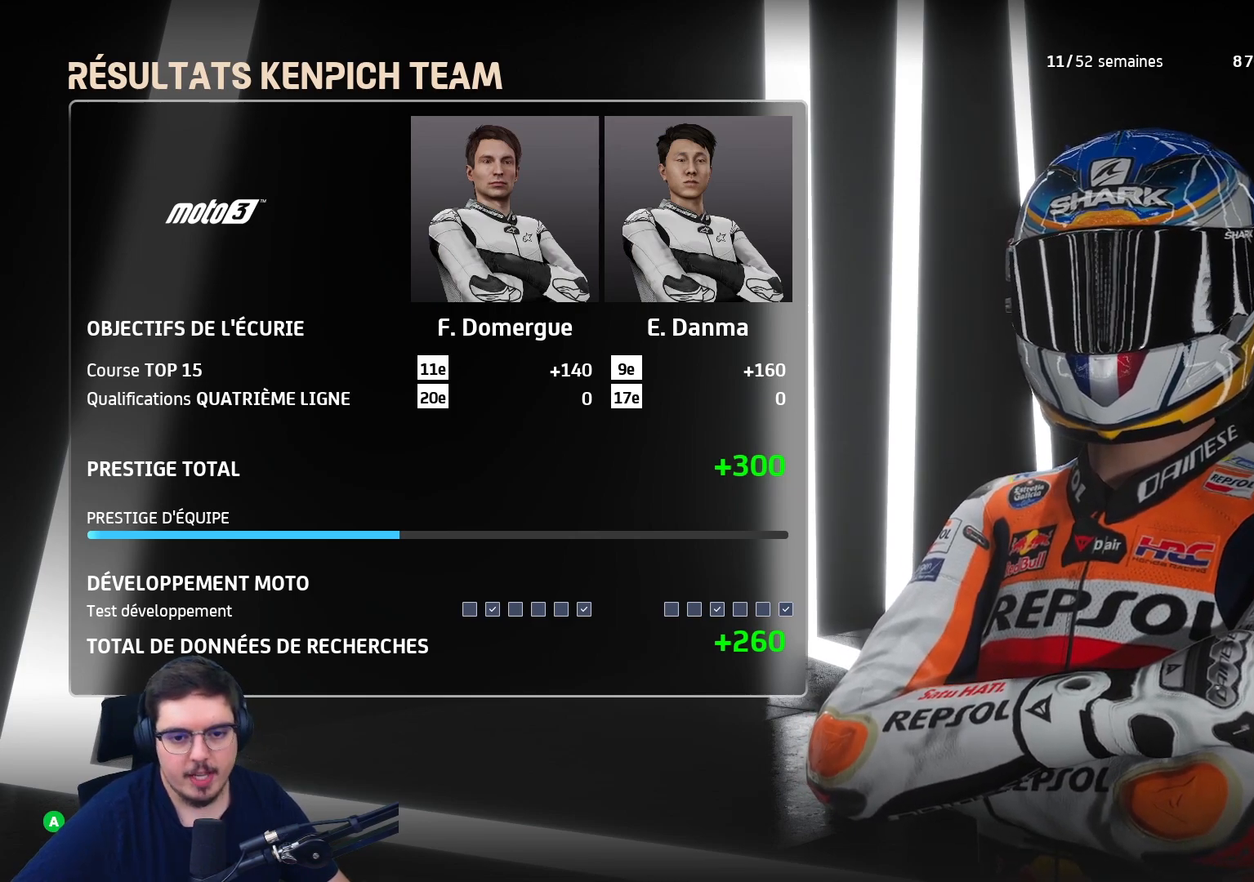
{"buttons": ["A"], "left_stick": "center", "right_stick": "center", "events": [[450, "A", "down"]]}
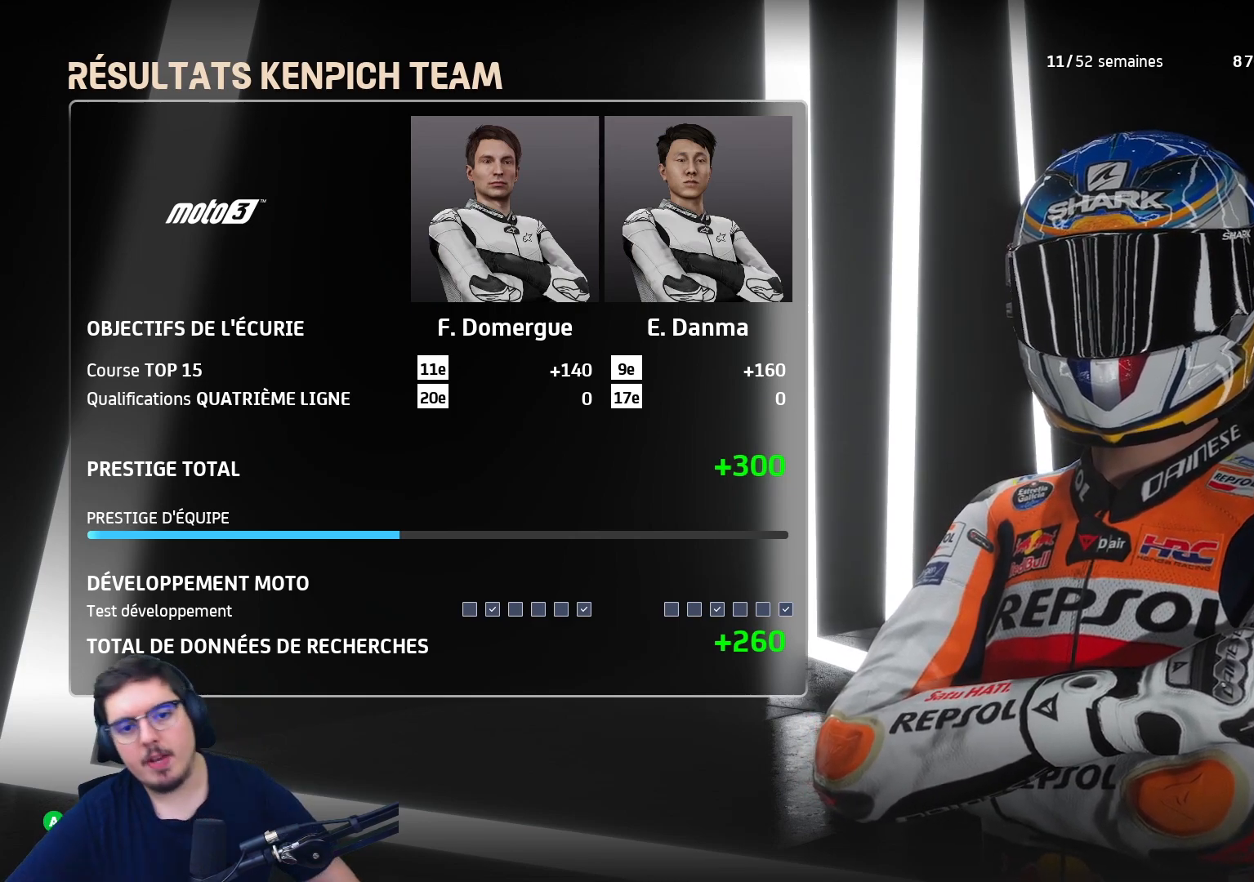
{"buttons": [], "left_stick": "center", "right_stick": "center", "events": [[17, "A", "up"]]}
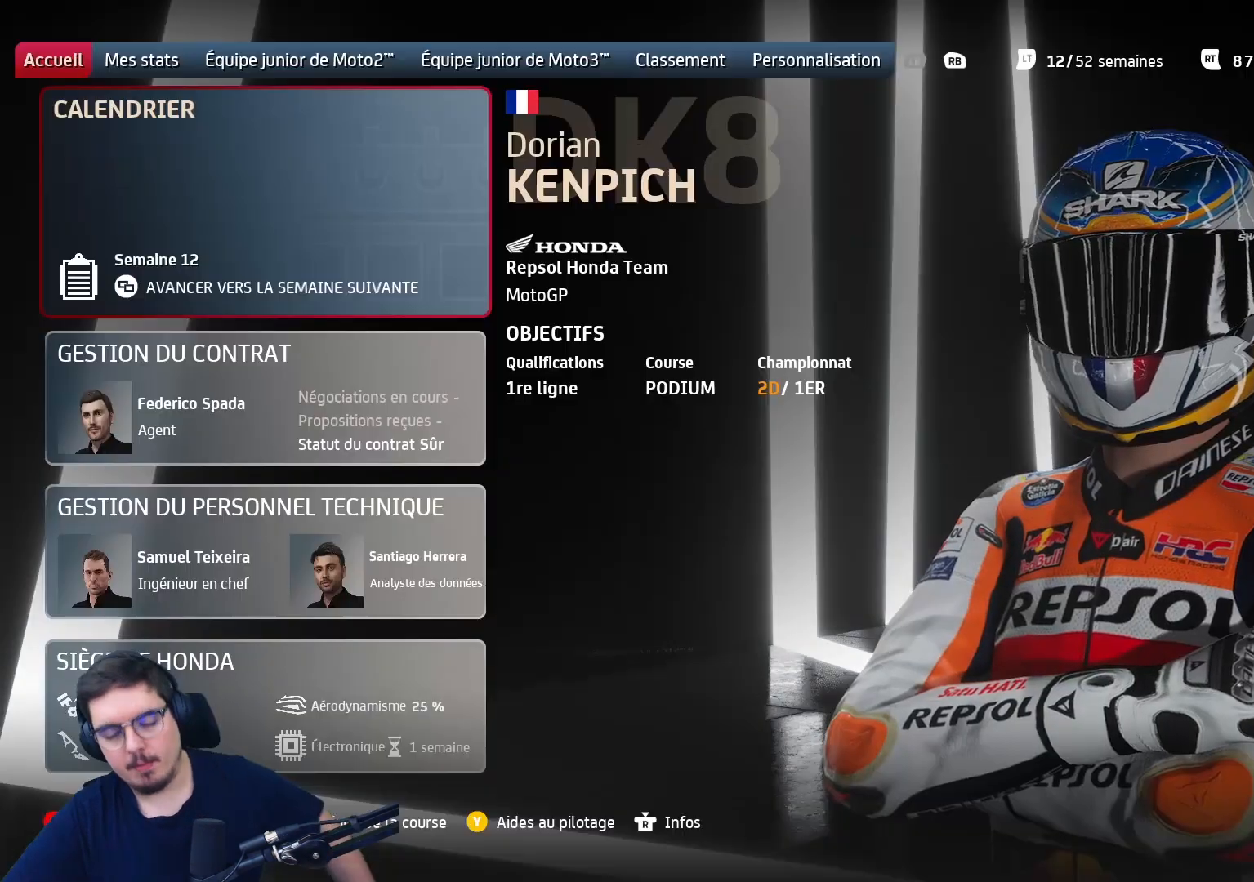
{"buttons": [], "left_stick": "center", "right_stick": "center", "events": []}
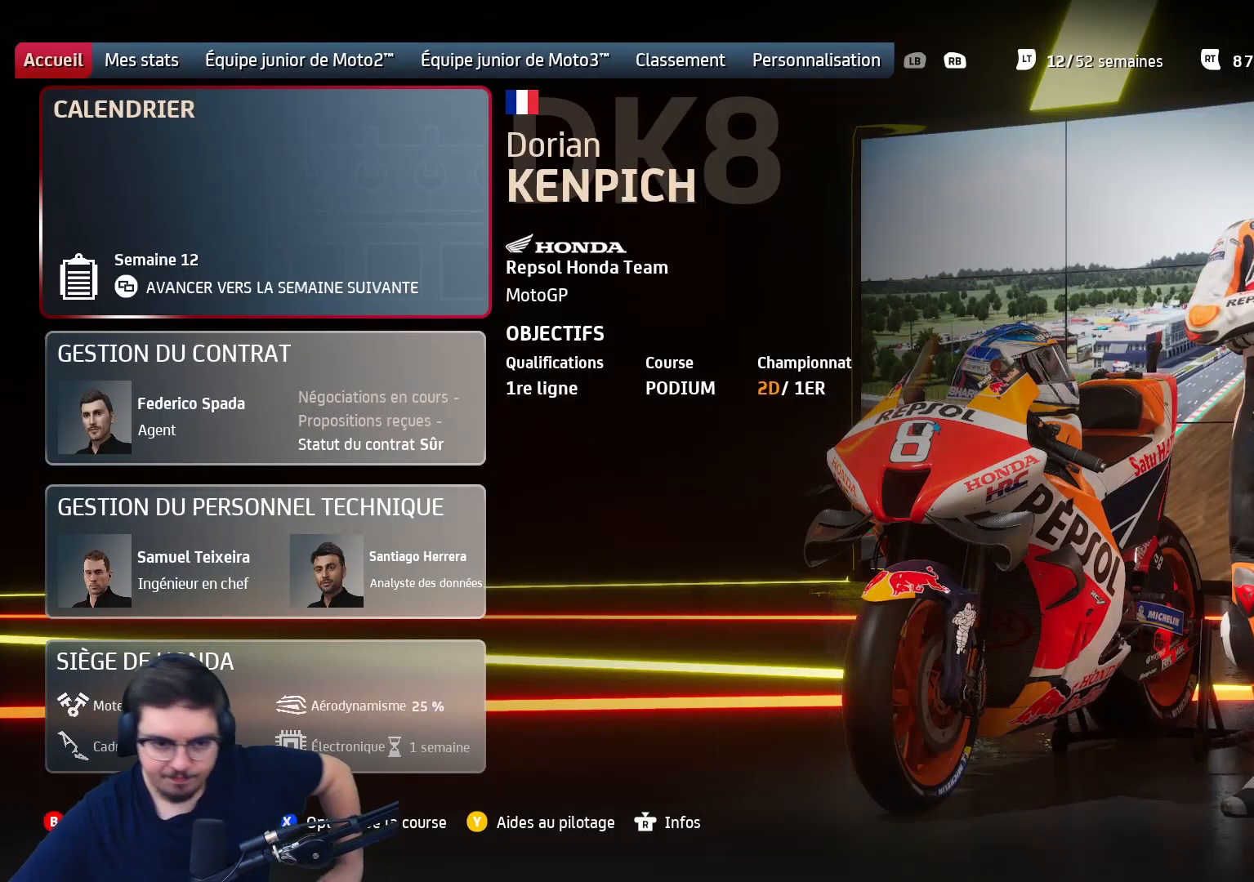
{"buttons": [], "left_stick": "center", "right_stick": "center", "events": []}
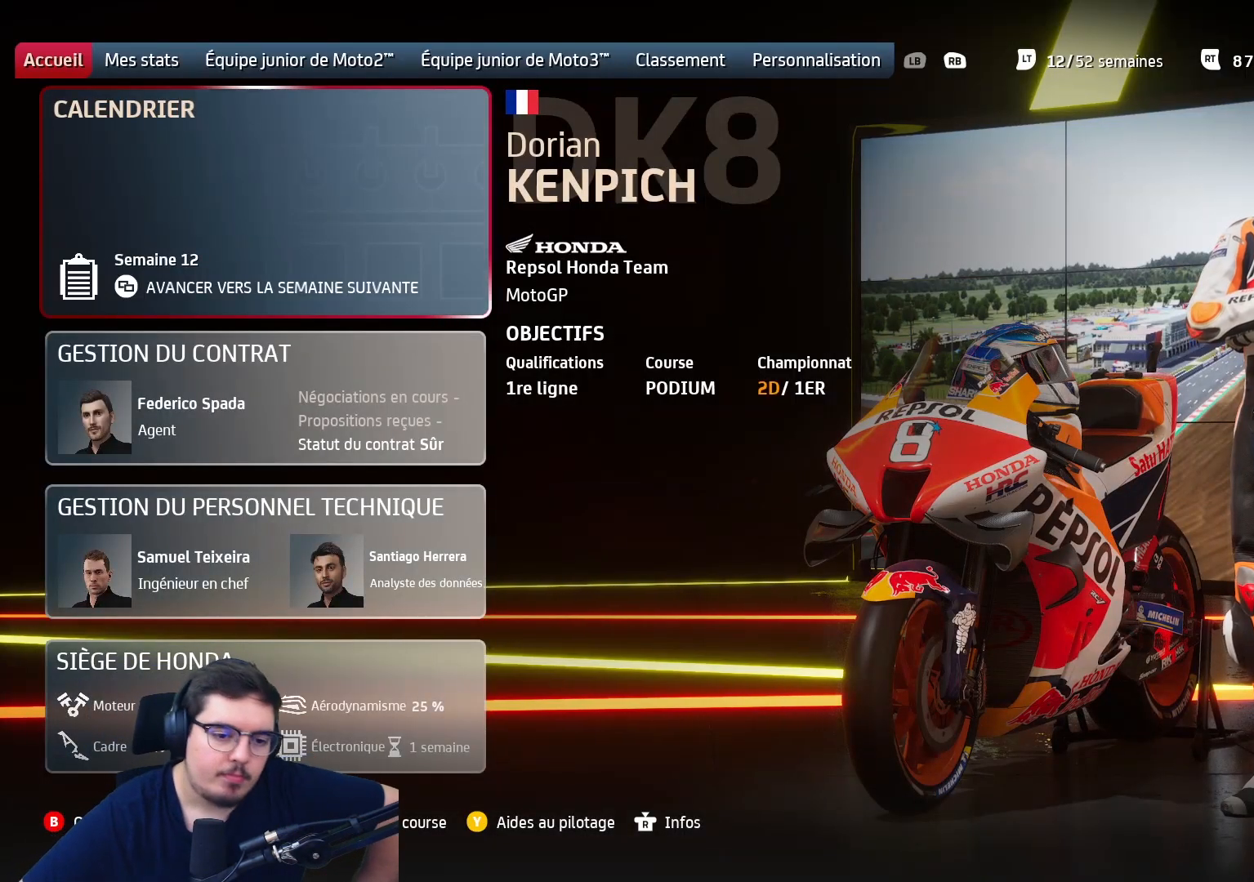
{"buttons": [], "left_stick": "center", "right_stick": "center", "events": []}
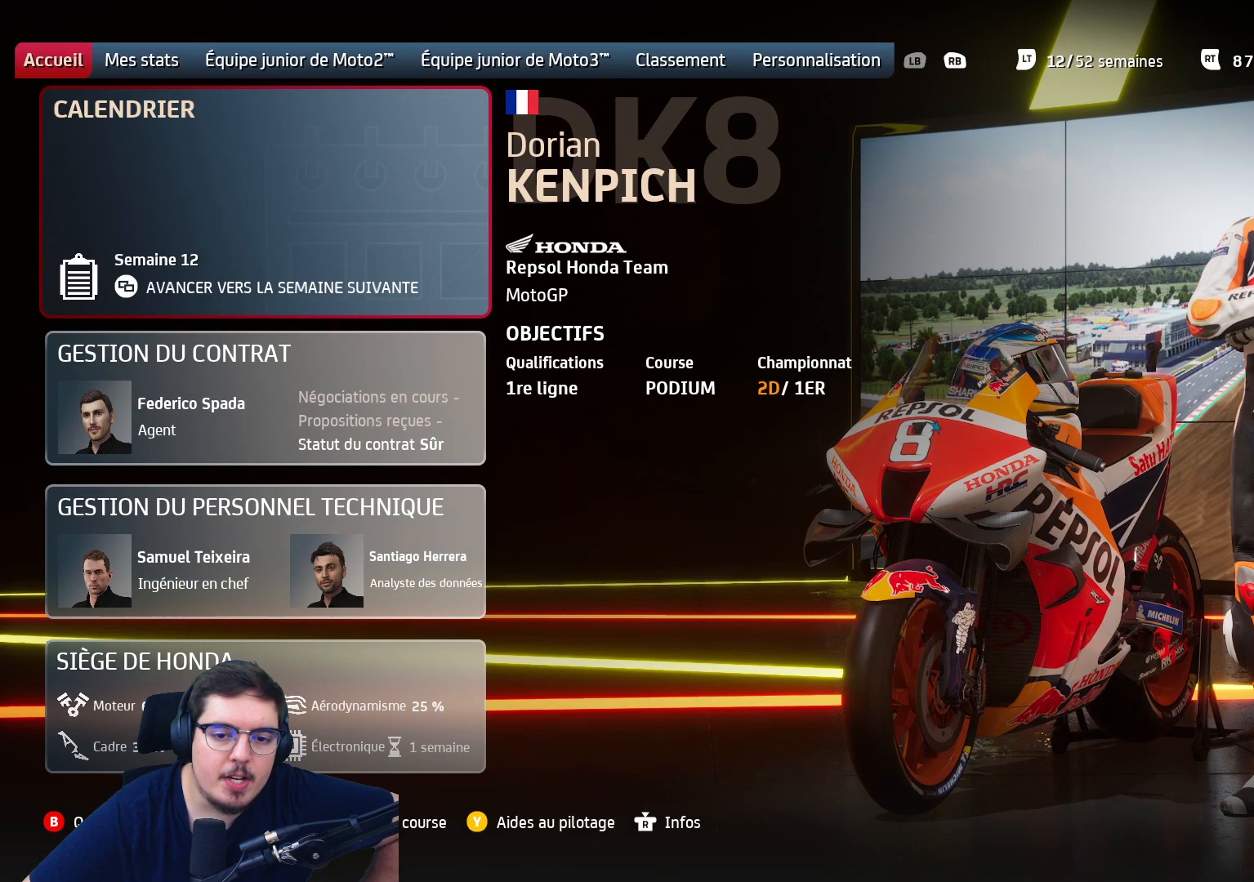
{"buttons": [], "left_stick": "center", "right_stick": "center", "events": []}
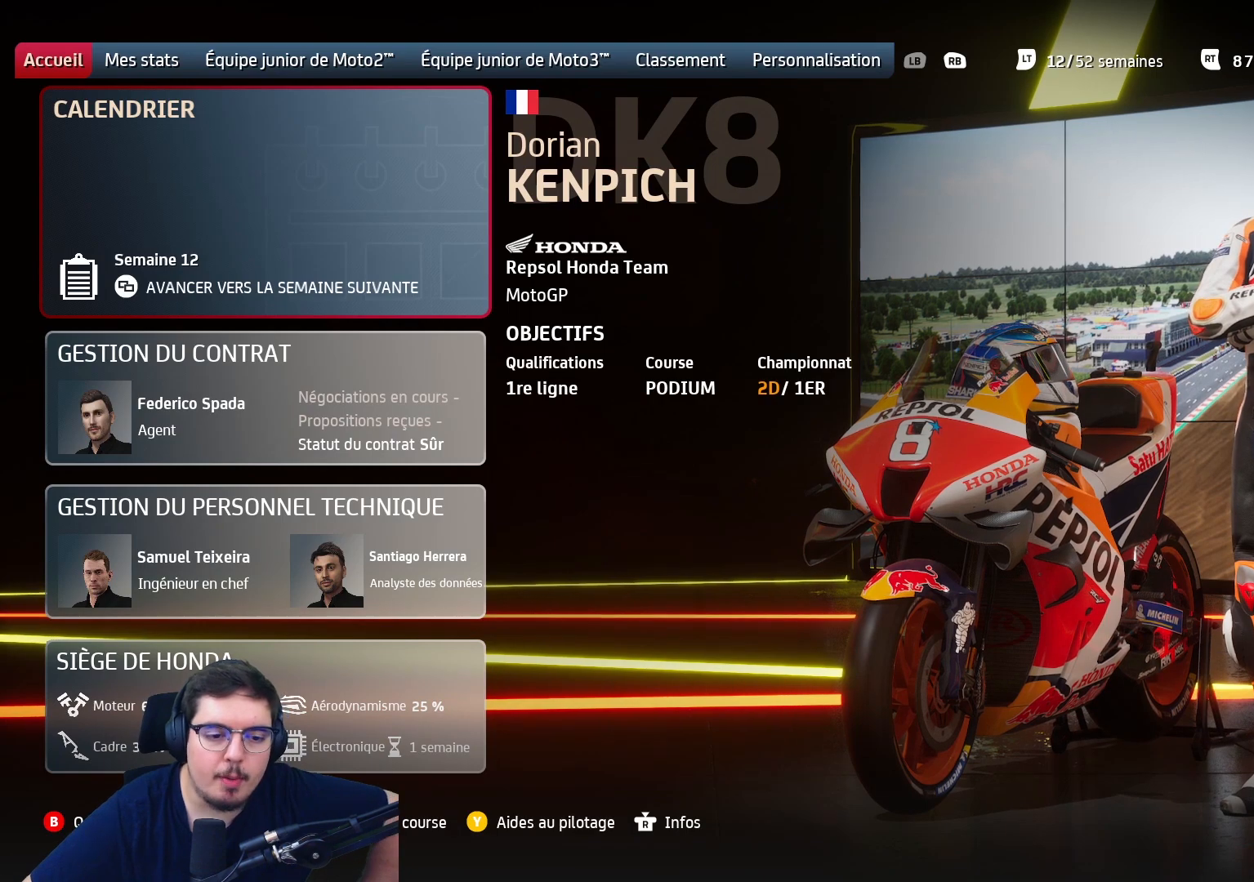
{"buttons": [], "left_stick": "center", "right_stick": "center", "events": []}
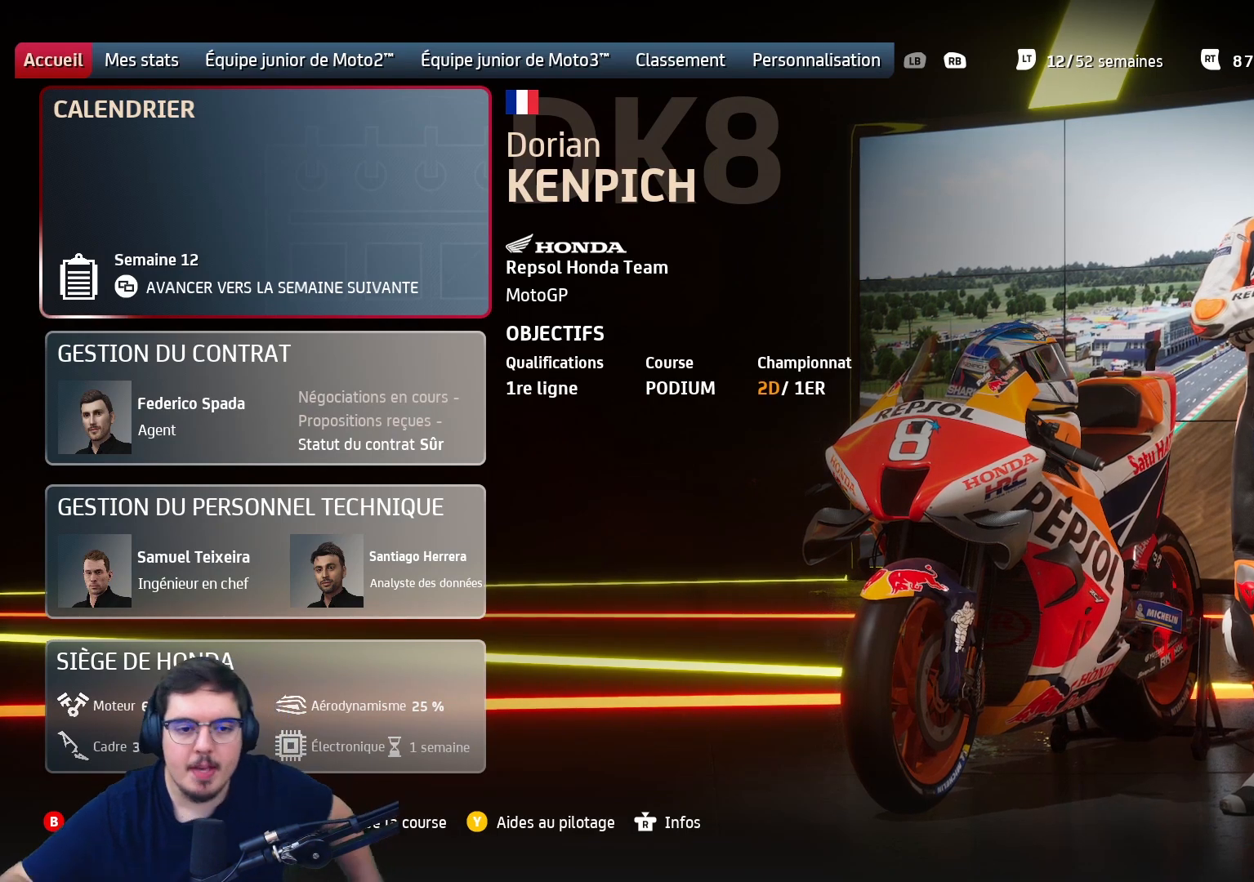
{"buttons": [], "left_stick": "center", "right_stick": "center", "events": []}
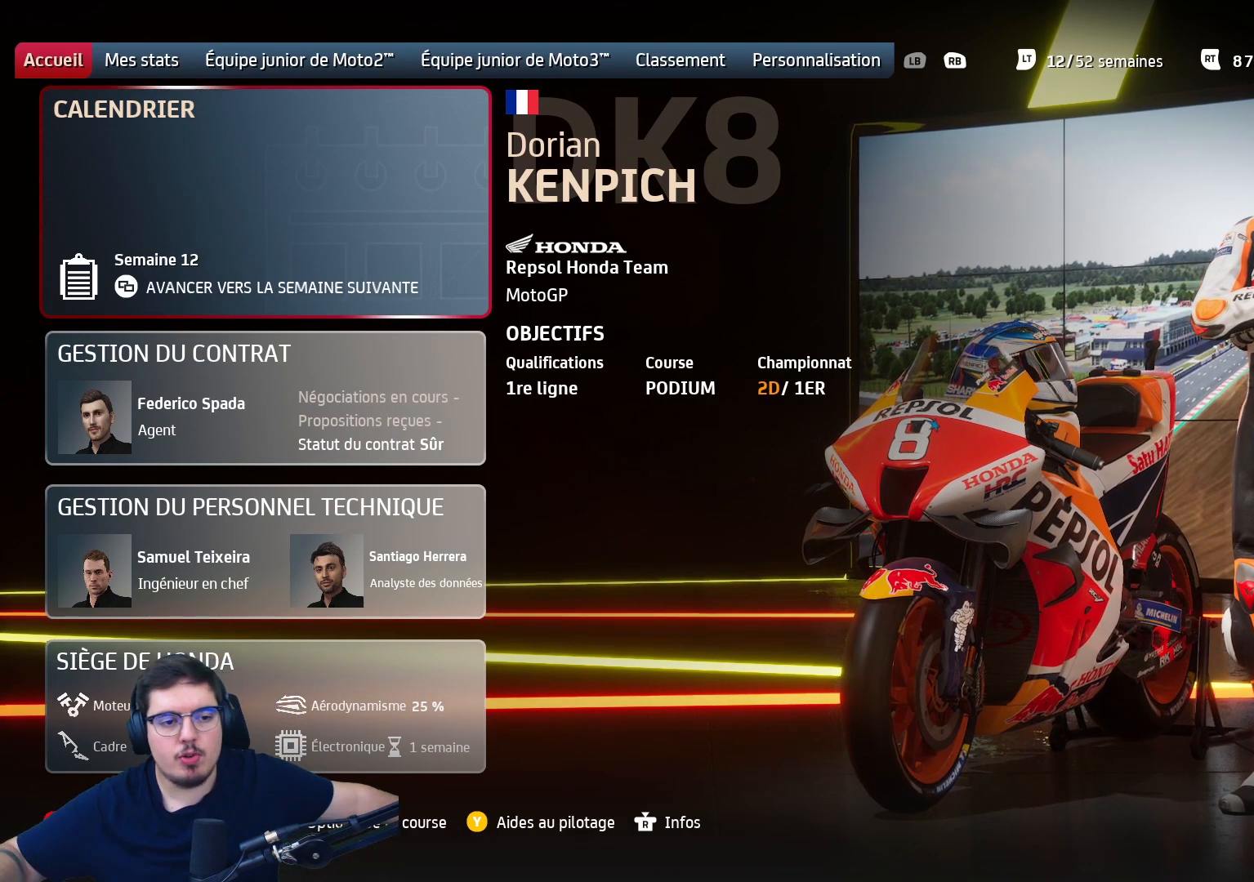
{"buttons": [], "left_stick": "center", "right_stick": "center", "events": [[383, "A", "down"], [483, "A", "up"]]}